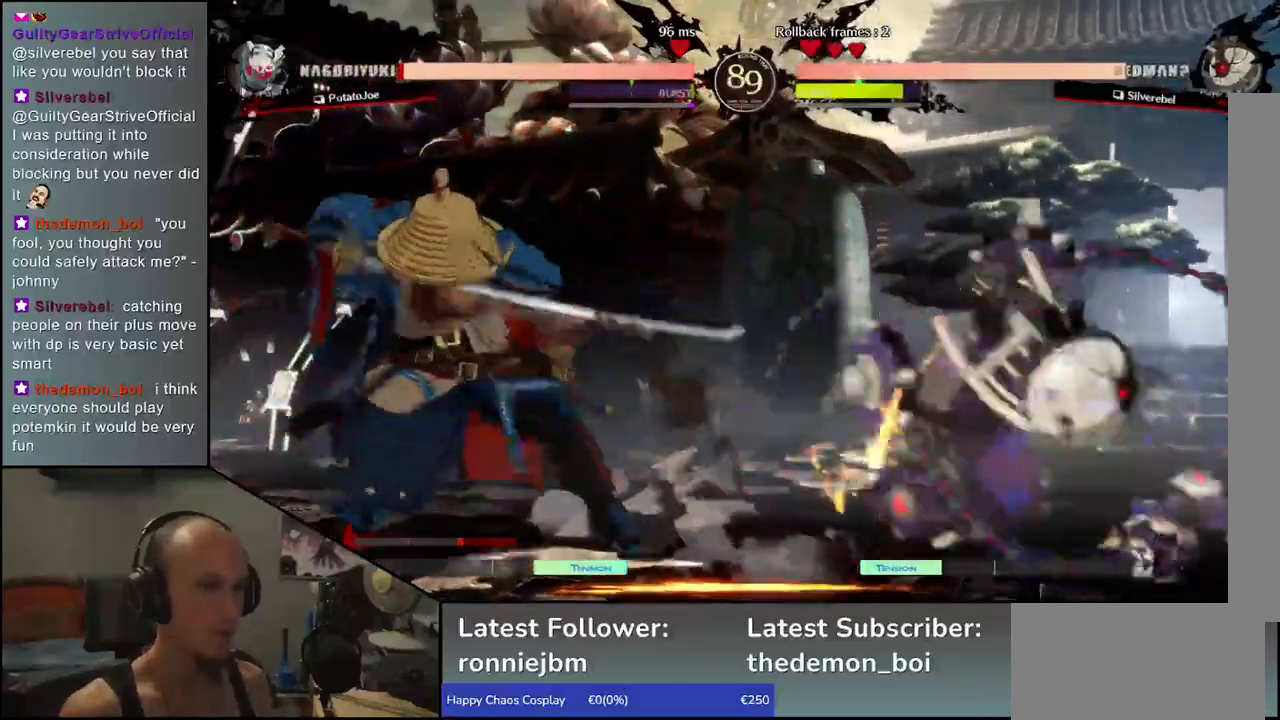
Gameplay with a controller (arcade stick); each line is a JSON object with the inputs held at the frame after it. "events" lists button and stick changes between this image and that frame as [ms after this image, input, new state], when the widget could be followed in between. Not read: L3 R3.
{"buttons": [], "left_stick": "center", "events": [[117, "R1", "down"], [183, "R1", "up"], [283, "R1", "down"], [350, "R1", "up"], [450, "left_stick", "center"]]}
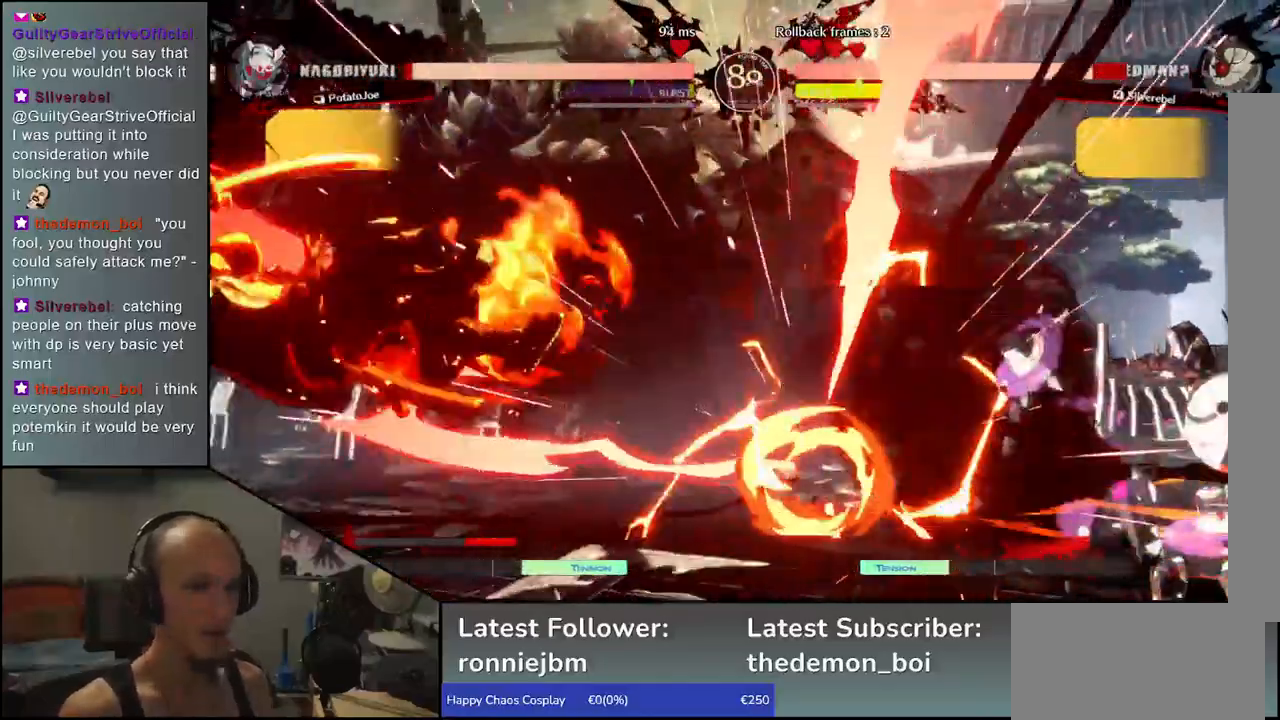
{"buttons": [], "left_stick": "left", "events": [[33, "L1", "down"], [117, "L1", "up"], [217, "L1", "down"], [300, "L1", "up"], [367, "left_stick", "left"]]}
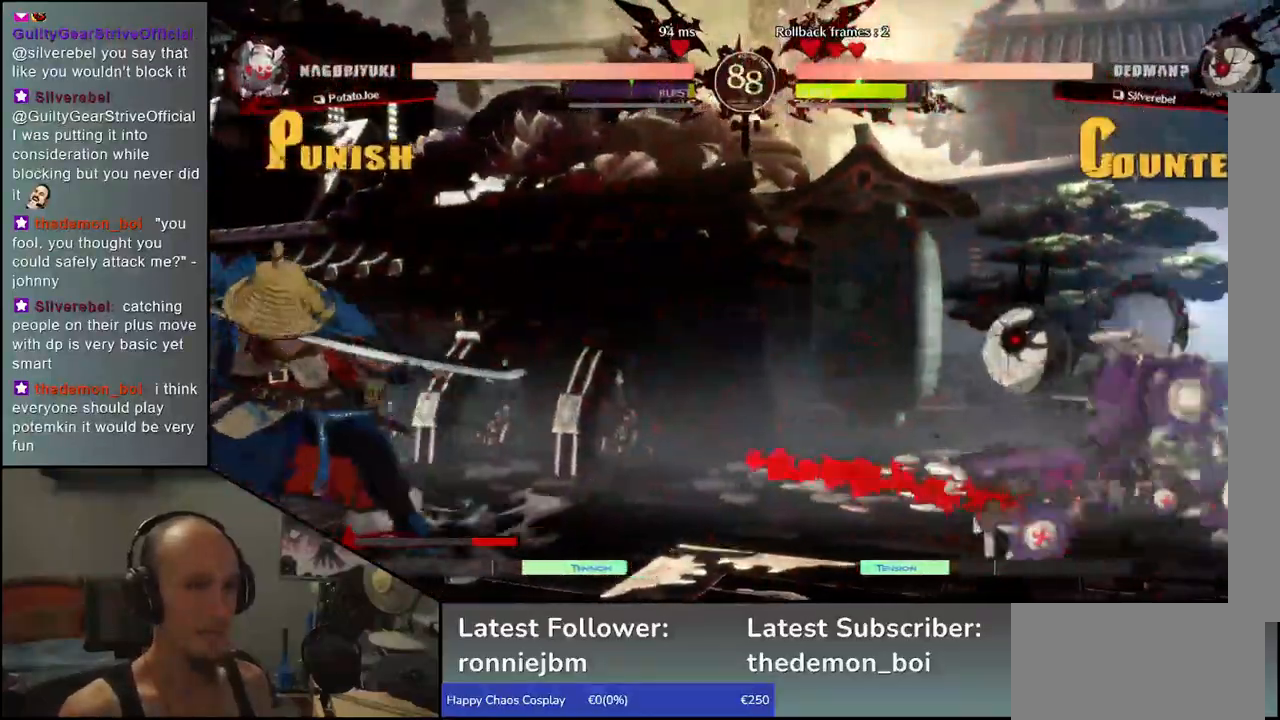
{"buttons": [], "left_stick": "center", "events": [[250, "left_stick", "right"], [317, "left_stick", "up"], [383, "left_stick", "left"], [500, "left_stick", "center"]]}
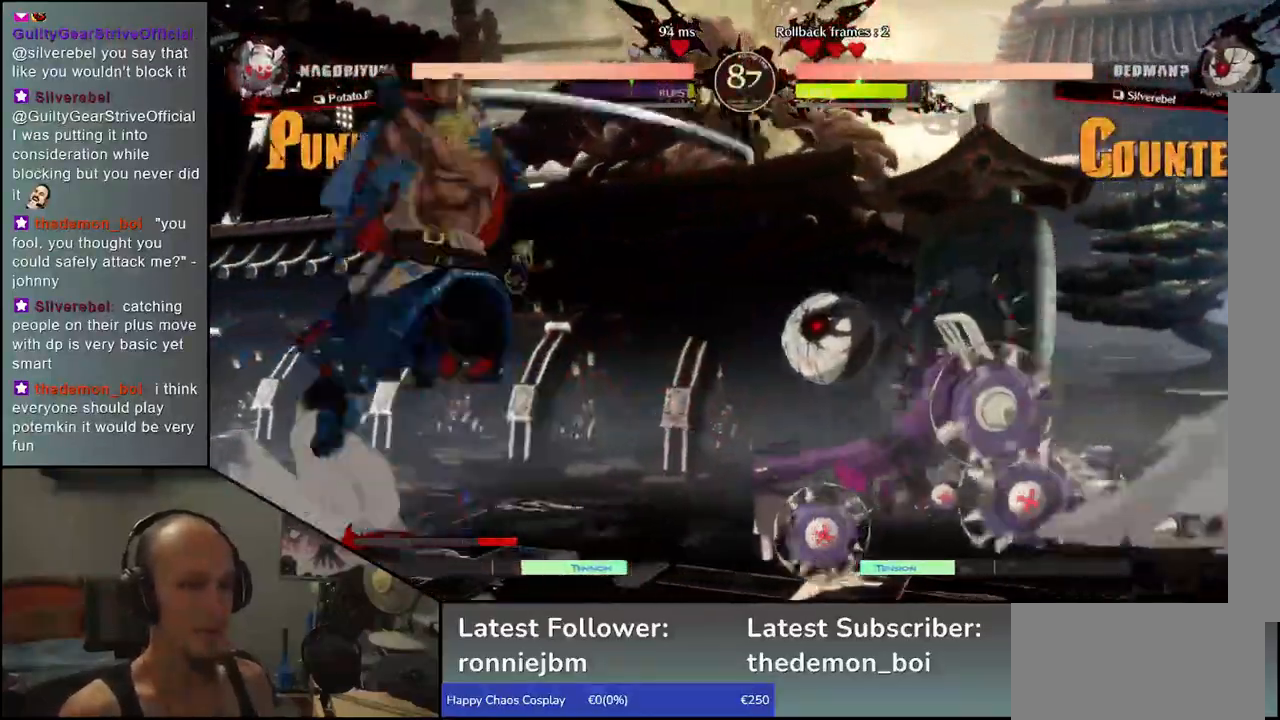
{"buttons": [], "left_stick": "center", "events": [[333, "L1", "down"], [433, "L1", "up"]]}
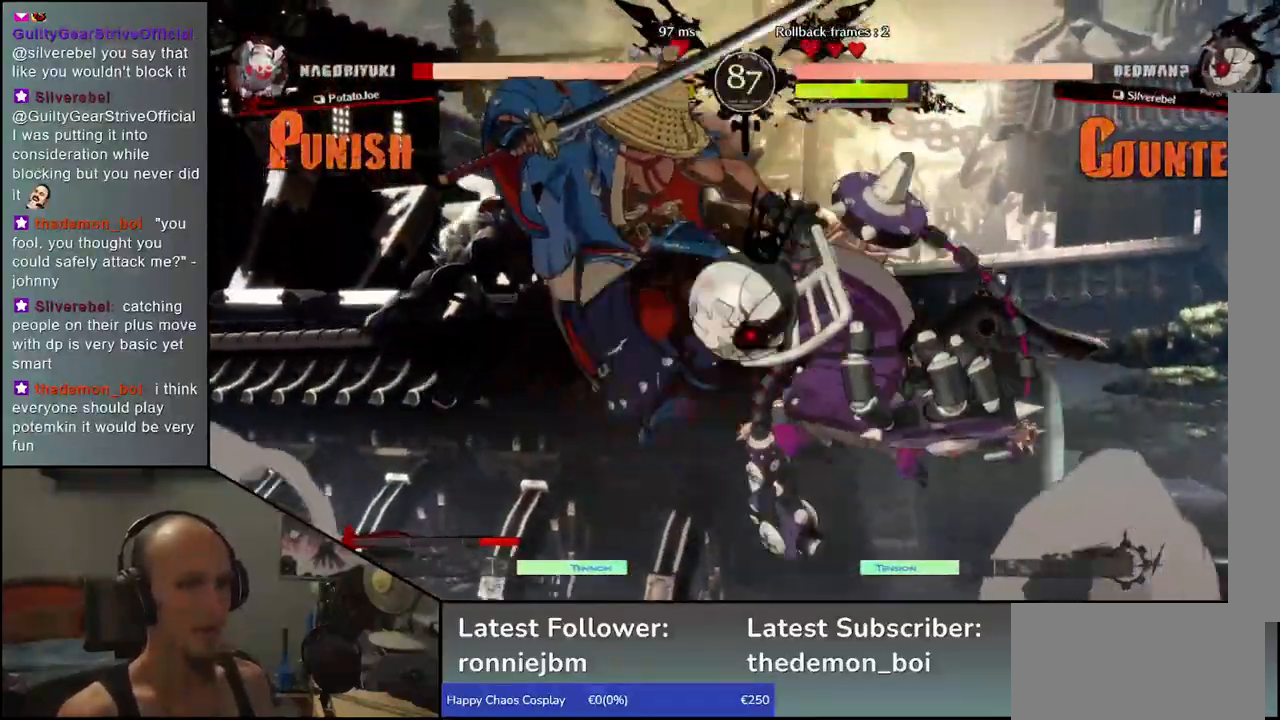
{"buttons": [], "left_stick": "down-left", "events": [[200, "left_stick", "left"], [333, "left_stick", "down-left"]]}
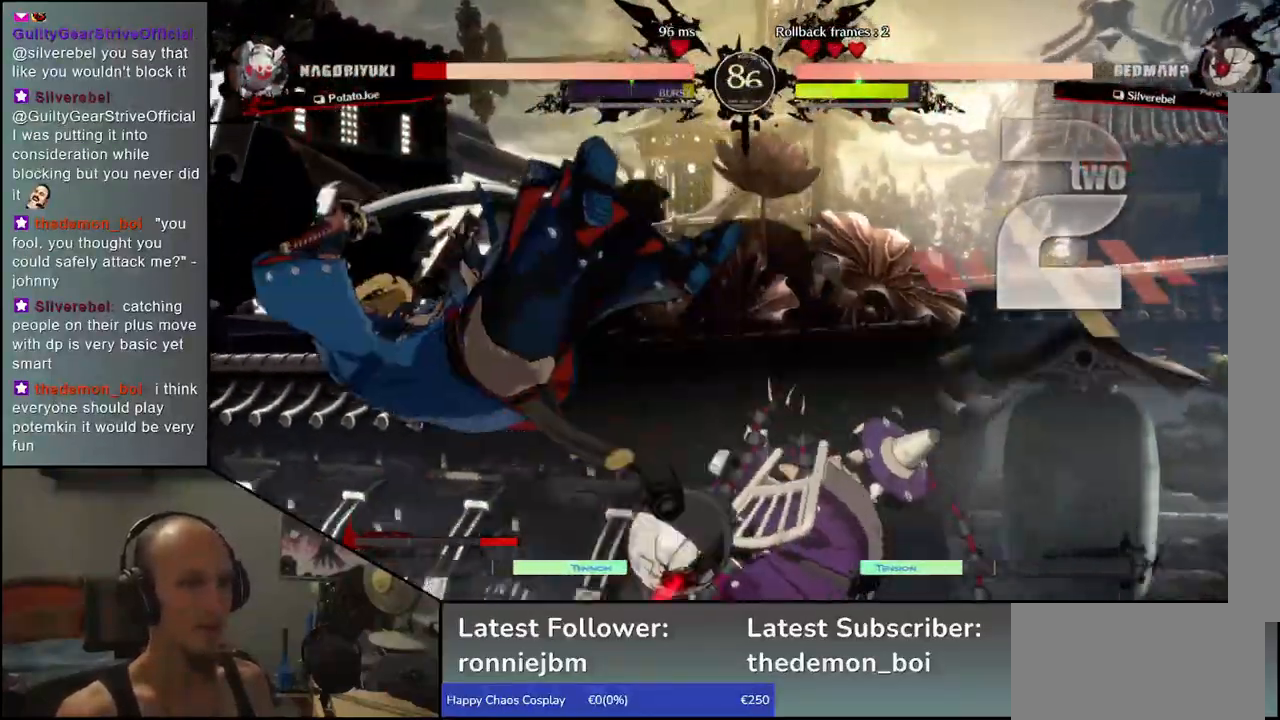
{"buttons": [], "left_stick": "down-left", "events": []}
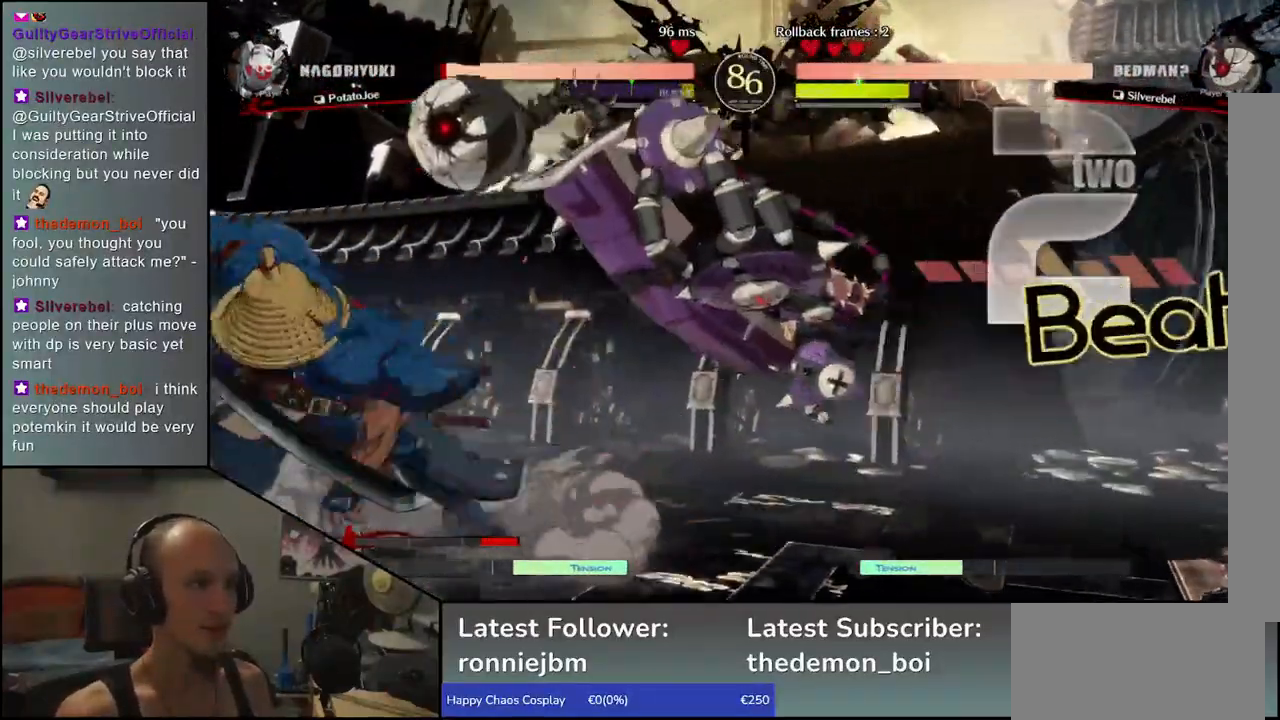
{"buttons": [], "left_stick": "down-left", "events": []}
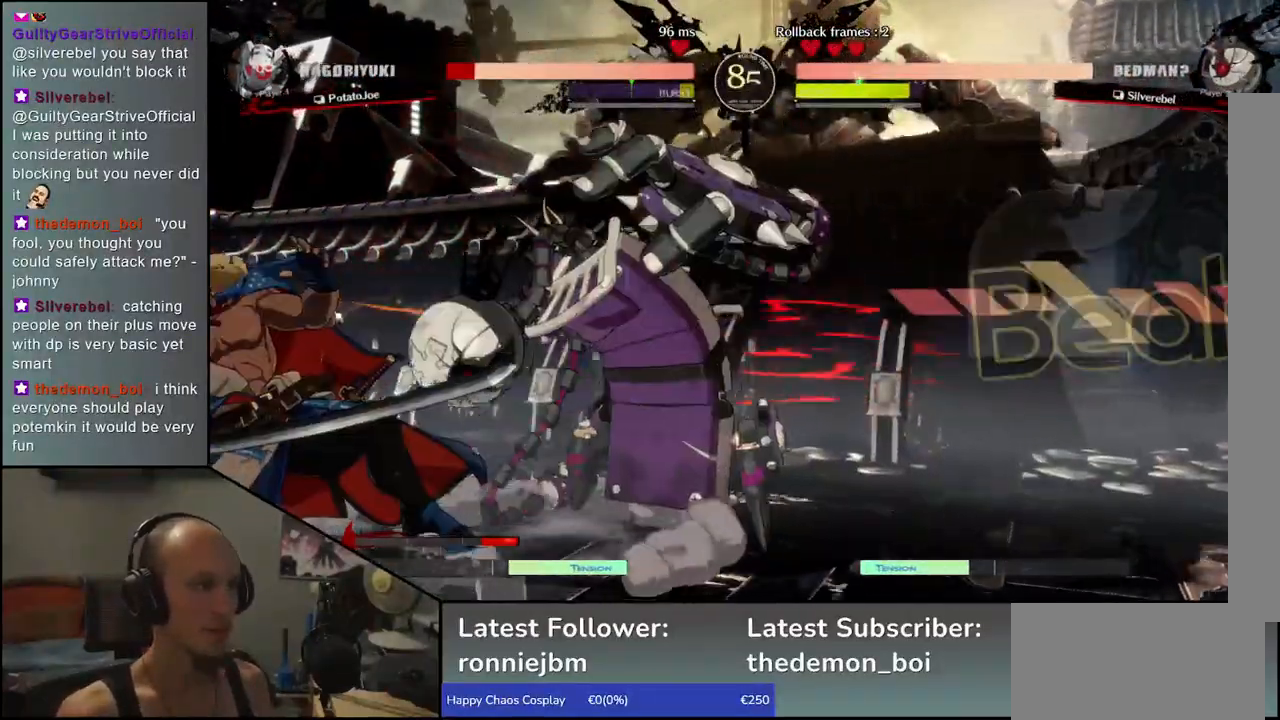
{"buttons": [], "left_stick": "down-left", "events": []}
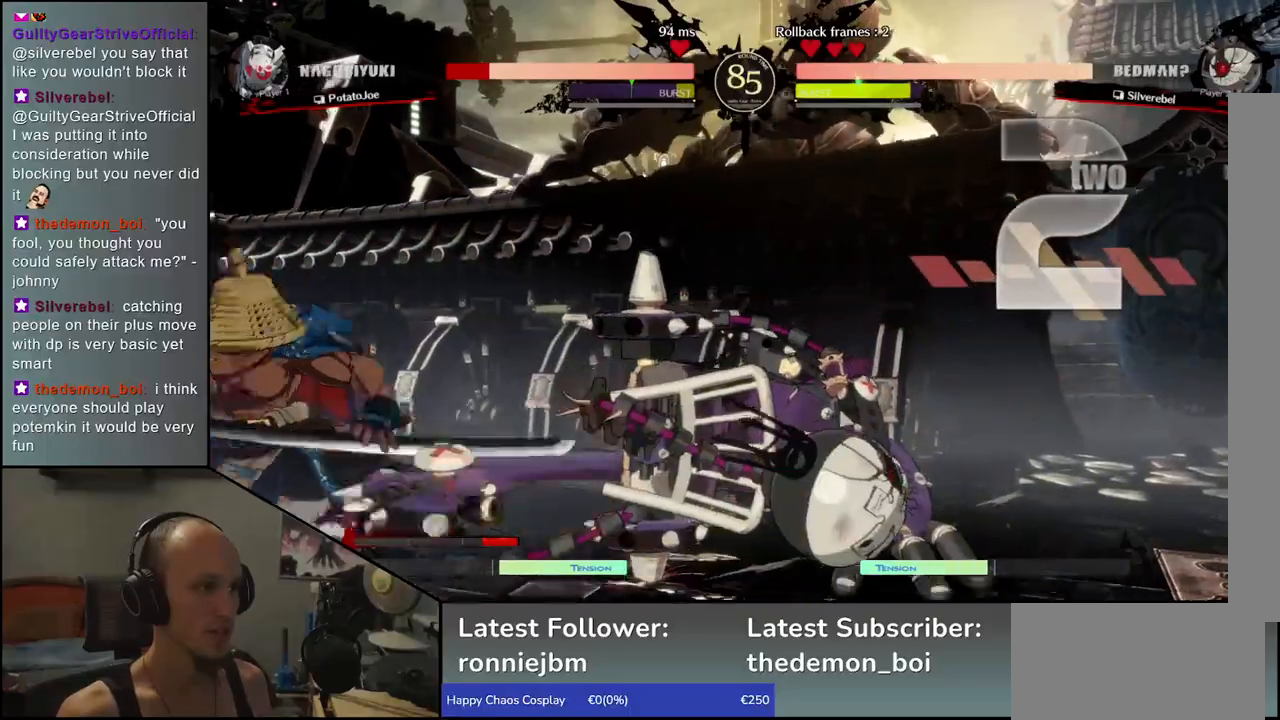
{"buttons": [], "left_stick": "down-left", "events": [[17, "left_stick", "left"], [317, "left_stick", "down-left"]]}
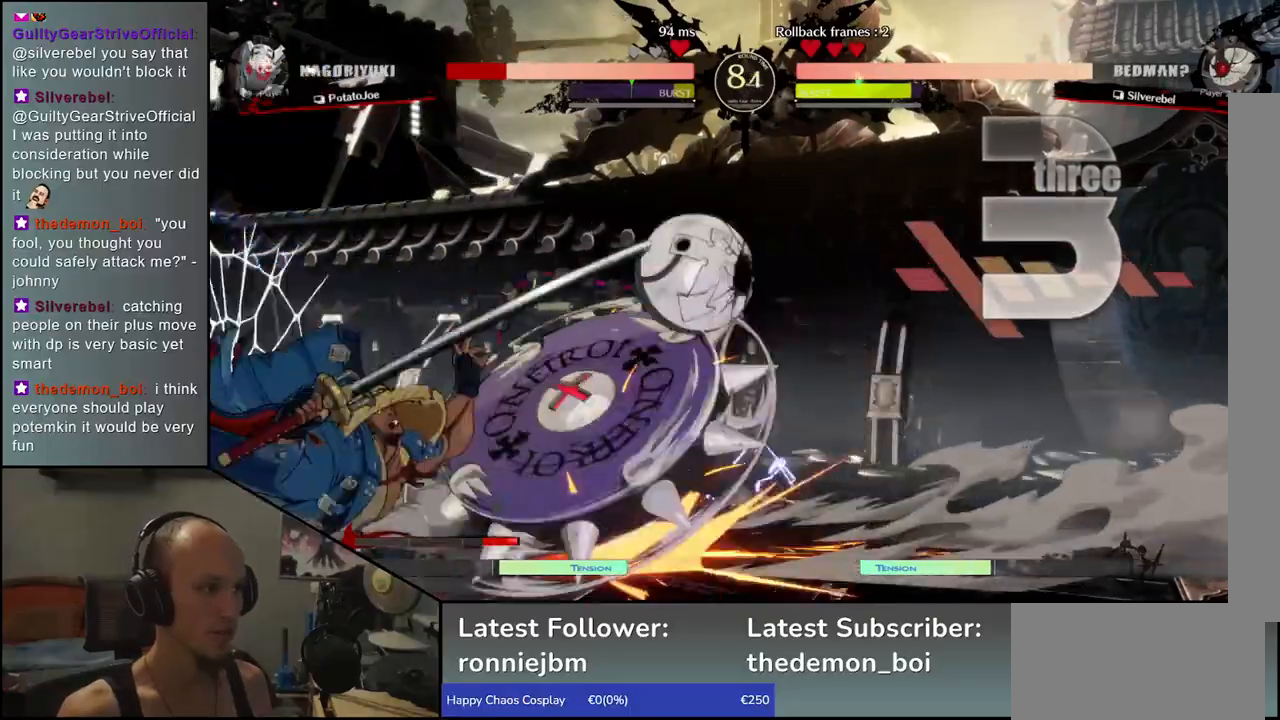
{"buttons": [], "left_stick": "down-left", "events": []}
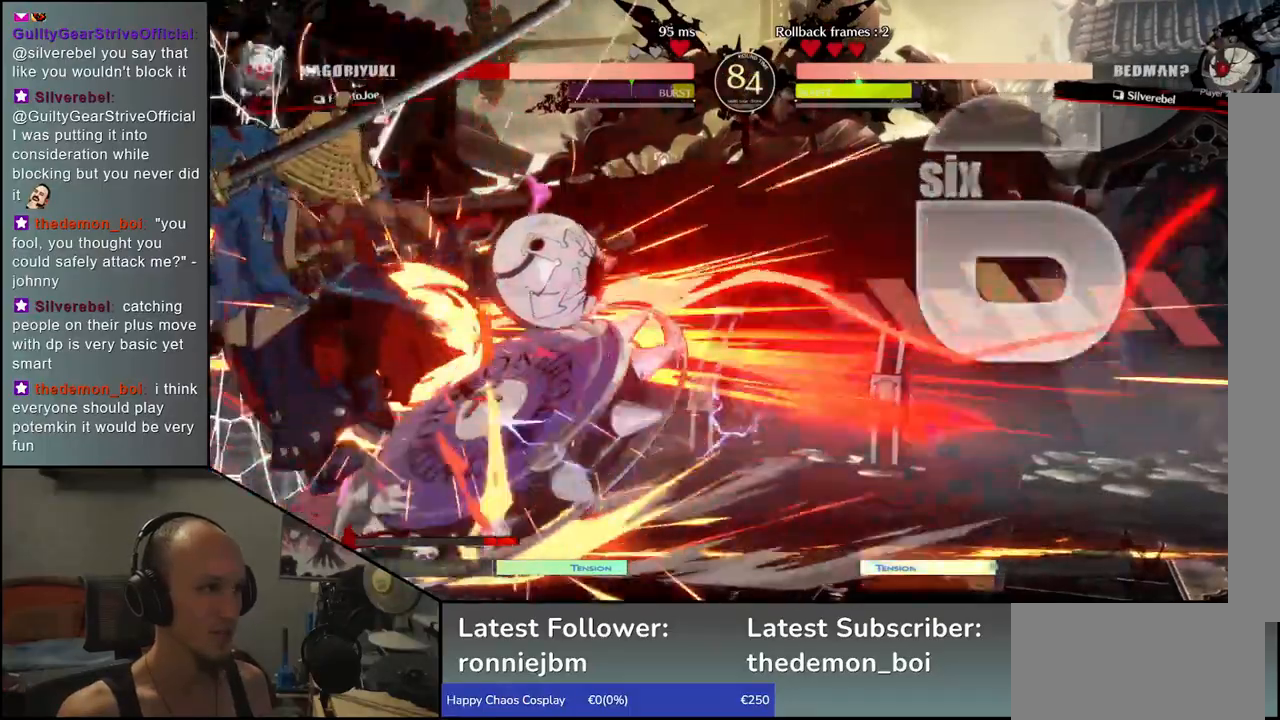
{"buttons": [], "left_stick": "down-left", "events": []}
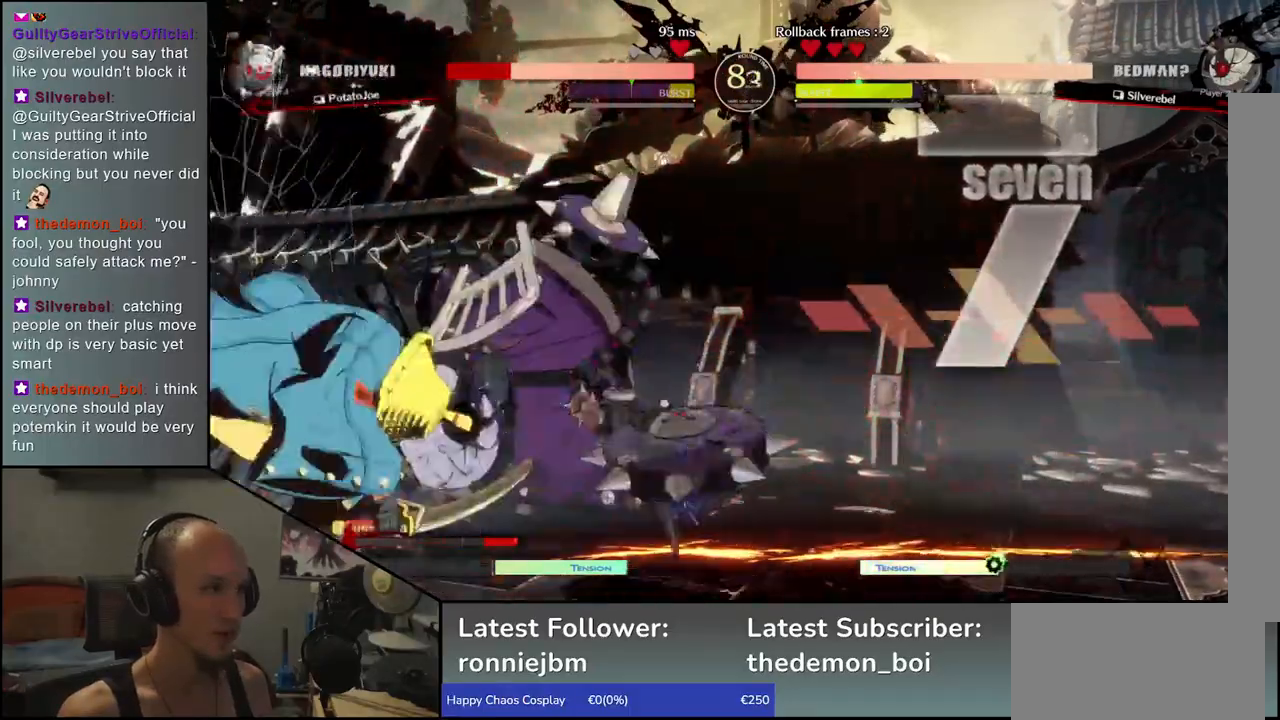
{"buttons": [], "left_stick": "down-left", "events": []}
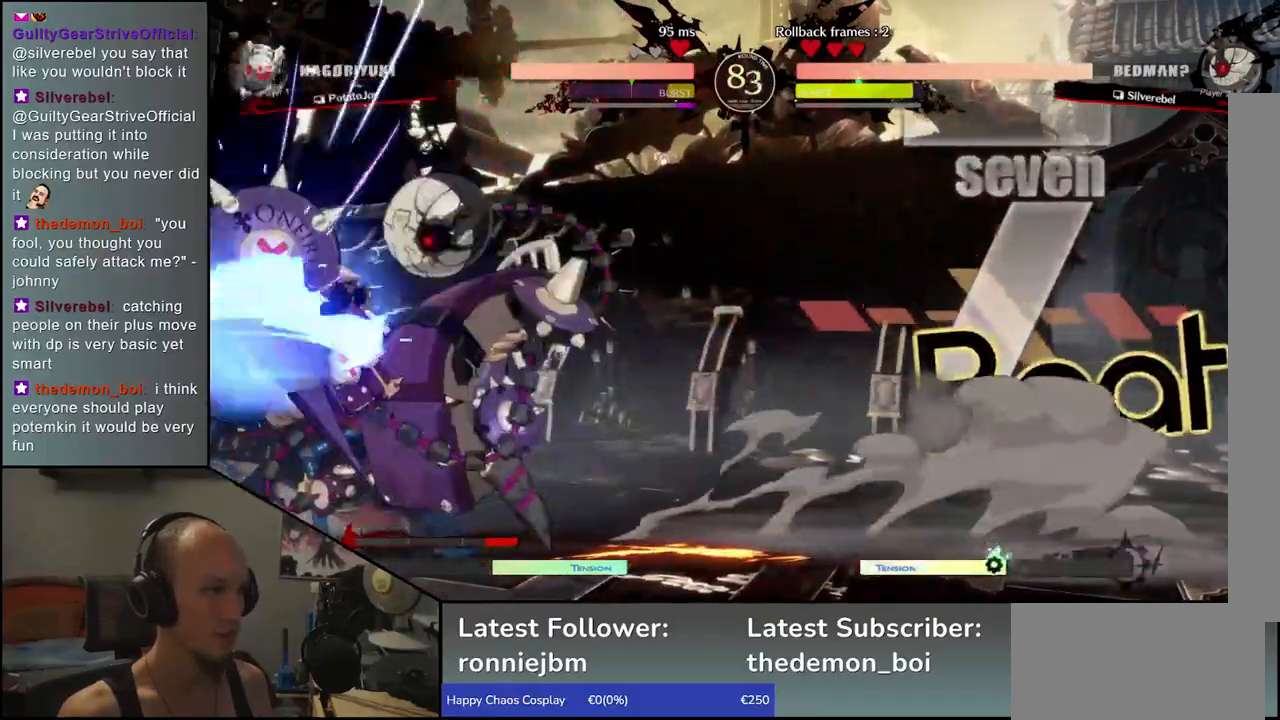
{"buttons": [], "left_stick": "down-left", "events": []}
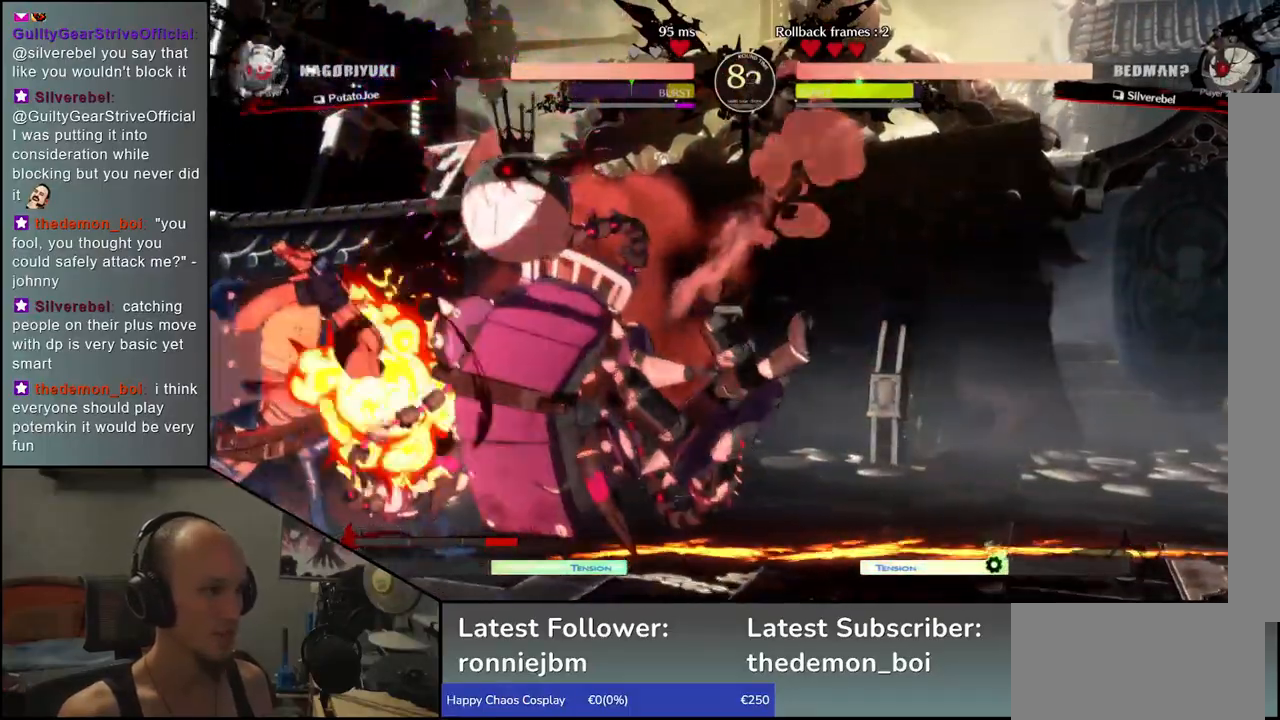
{"buttons": [], "left_stick": "down-left", "events": []}
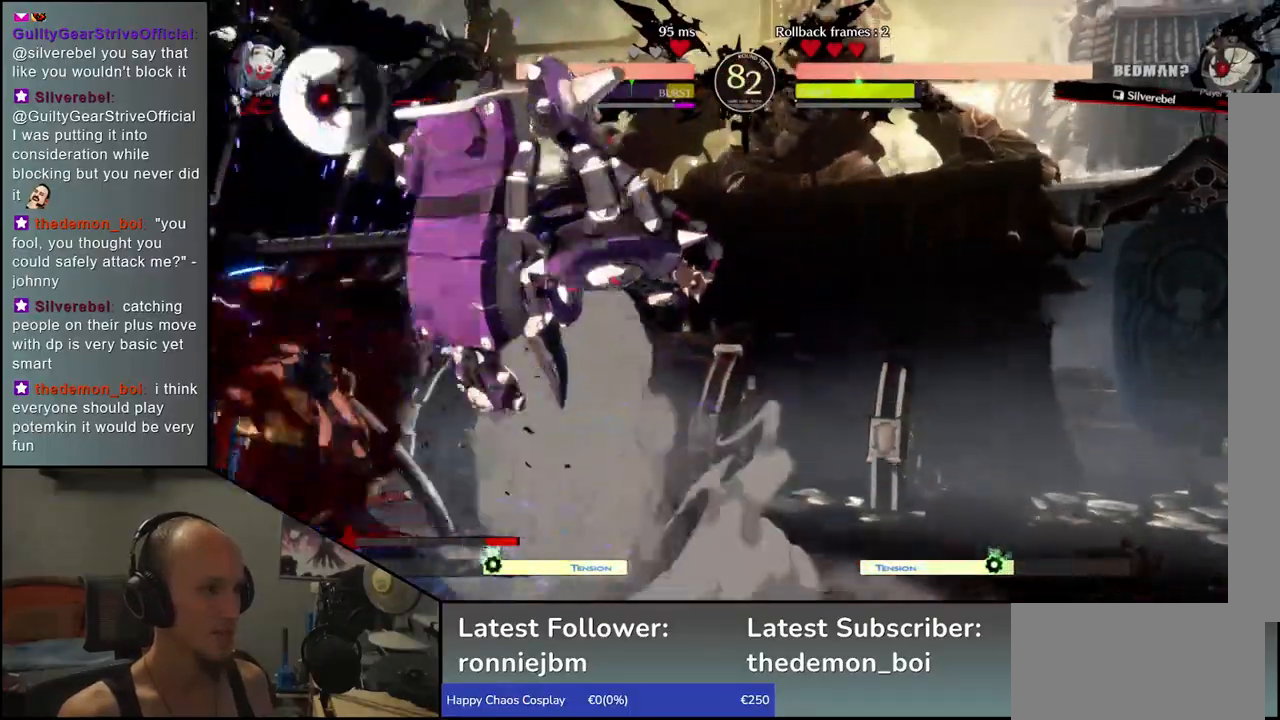
{"buttons": [], "left_stick": "left", "events": [[17, "left_stick", "left"]]}
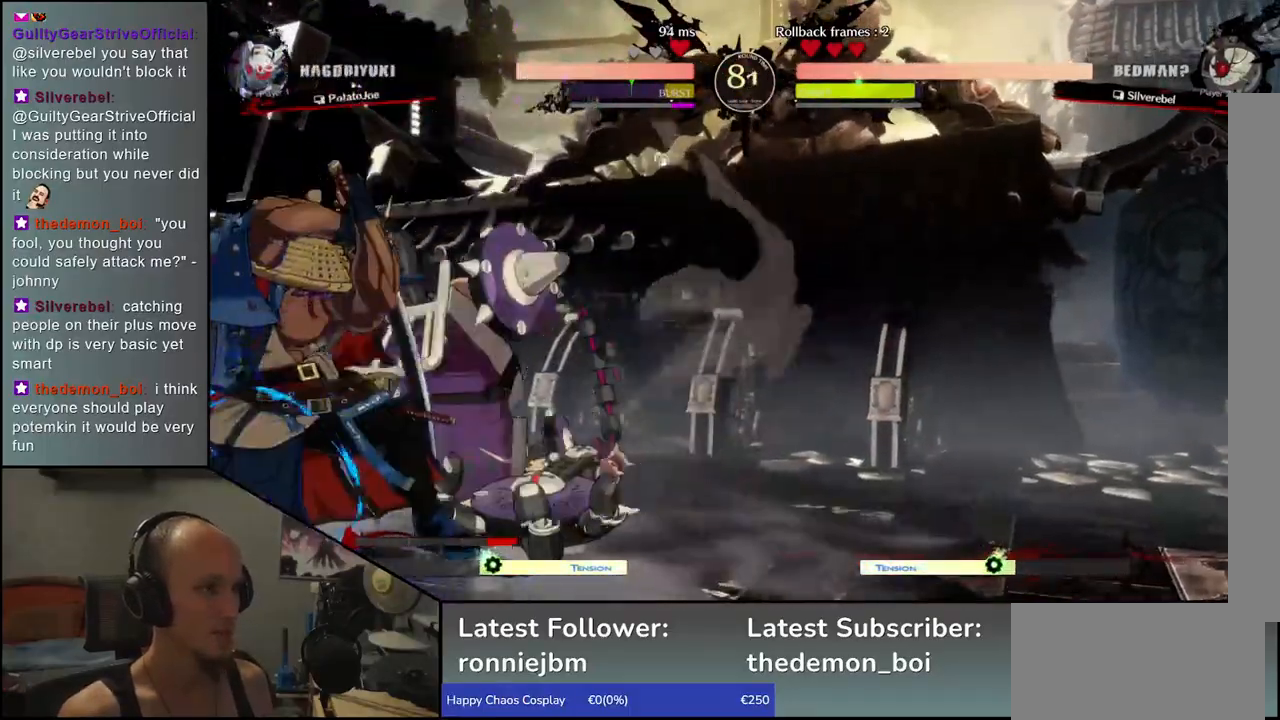
{"buttons": [], "left_stick": "down-left", "events": [[183, "left_stick", "down-left"]]}
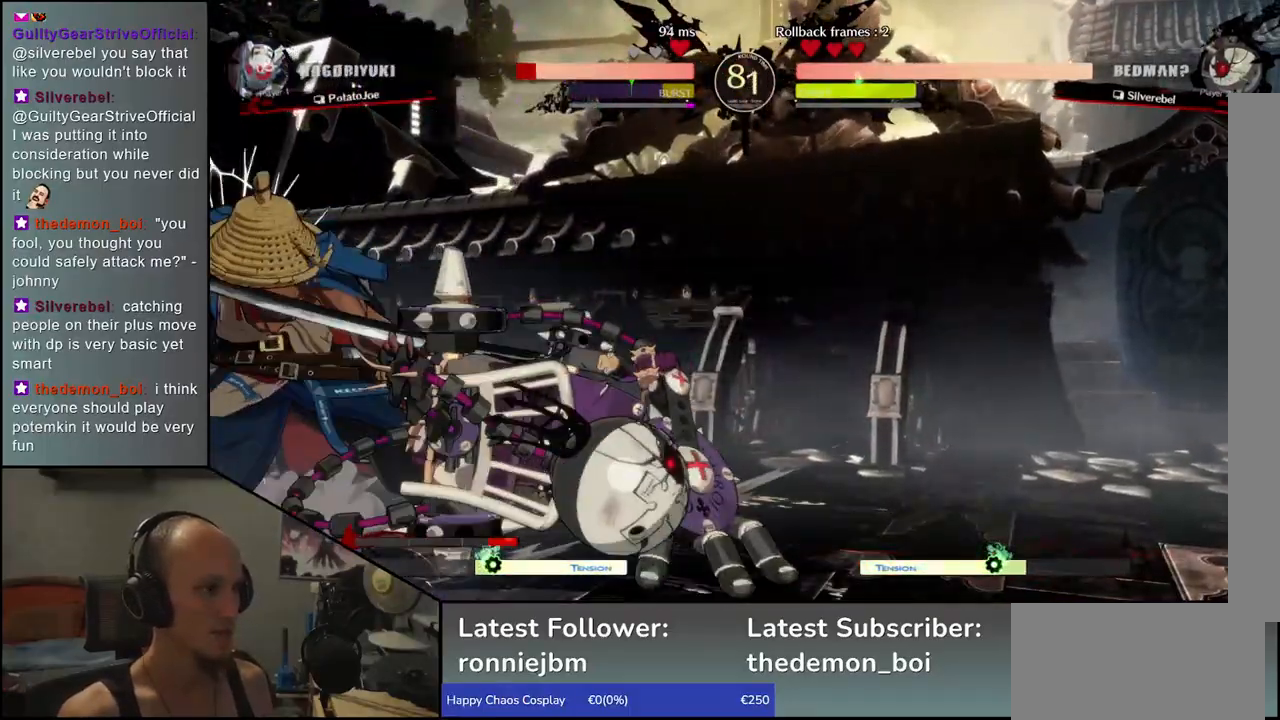
{"buttons": [], "left_stick": "down-left", "events": []}
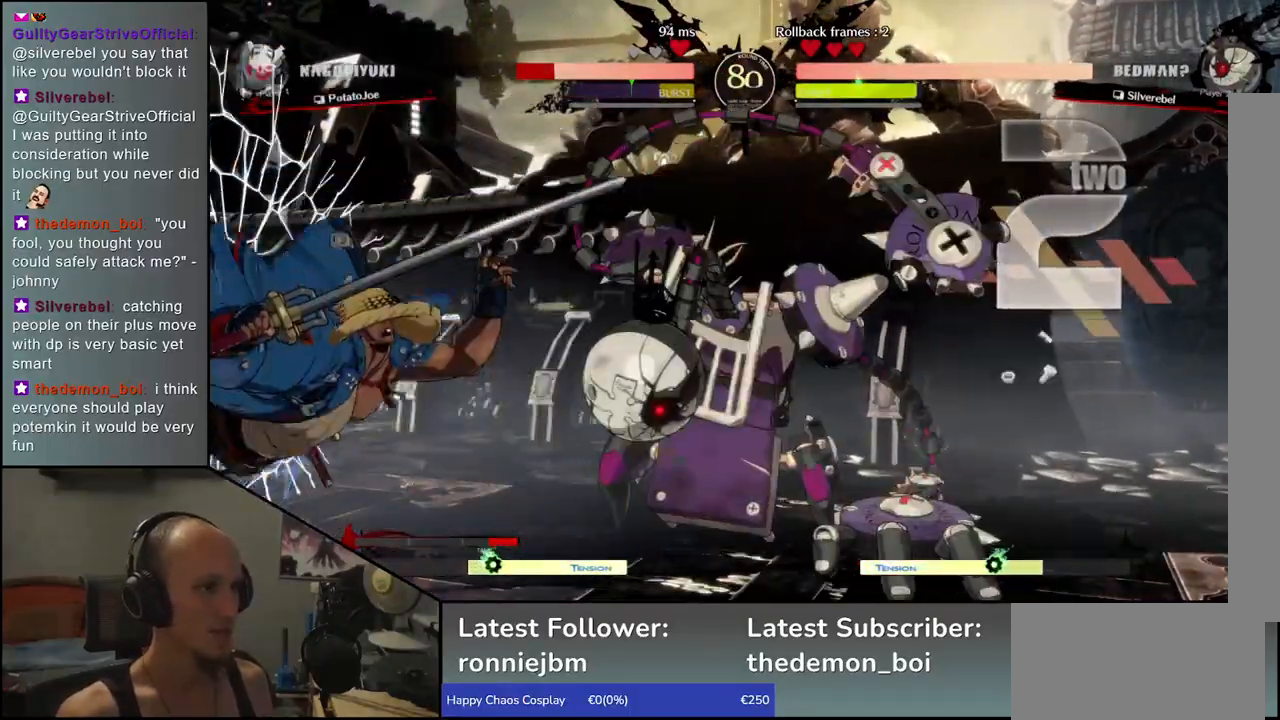
{"buttons": [], "left_stick": "down-left", "events": []}
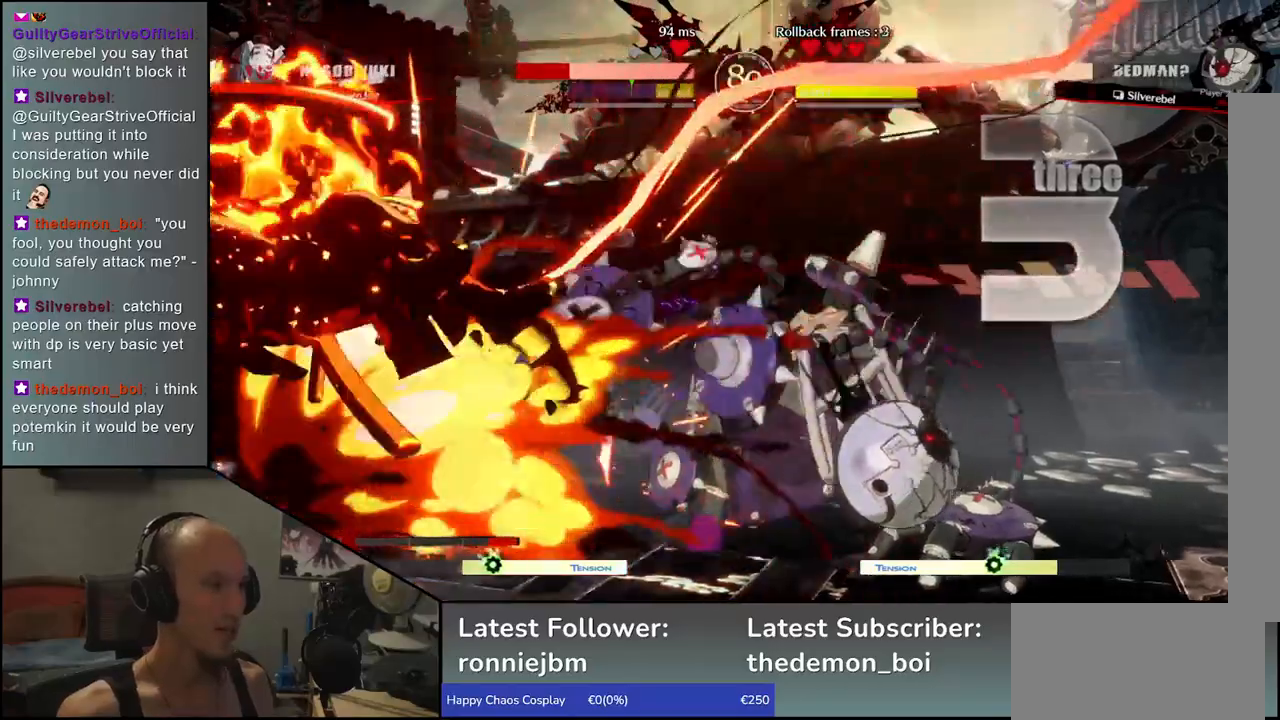
{"buttons": [], "left_stick": "down-left", "events": []}
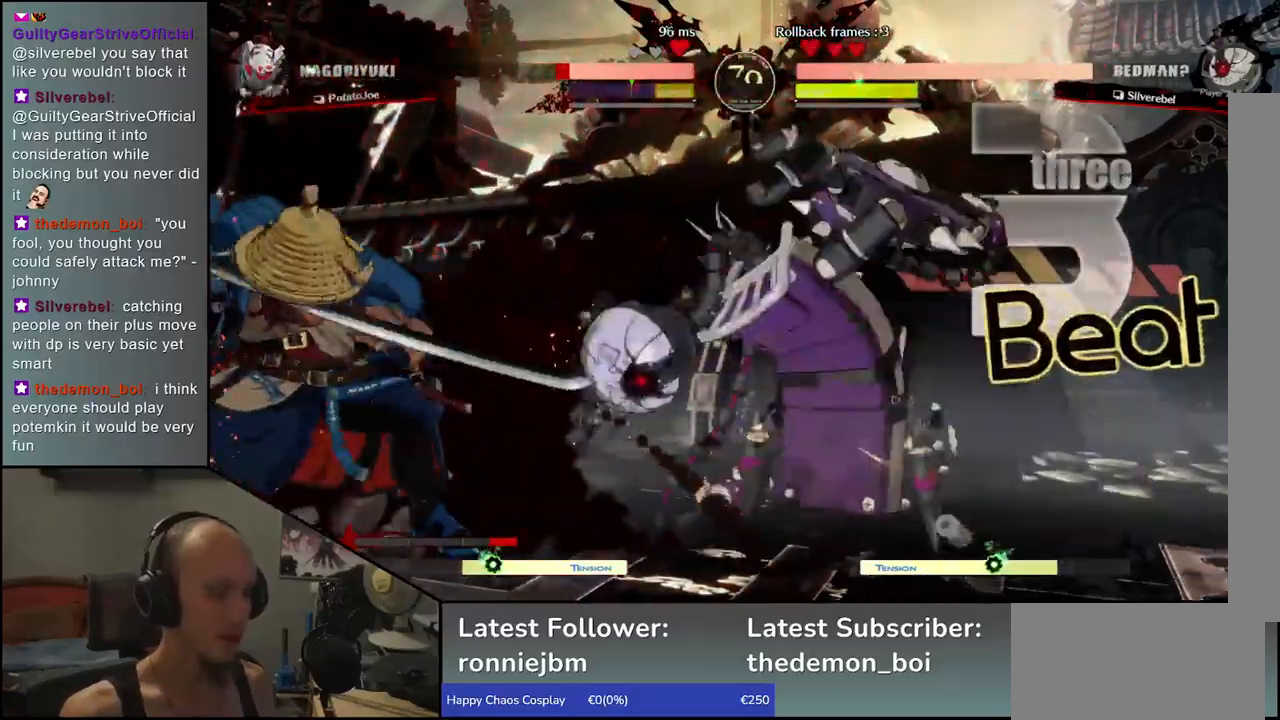
{"buttons": [], "left_stick": "down-left", "events": []}
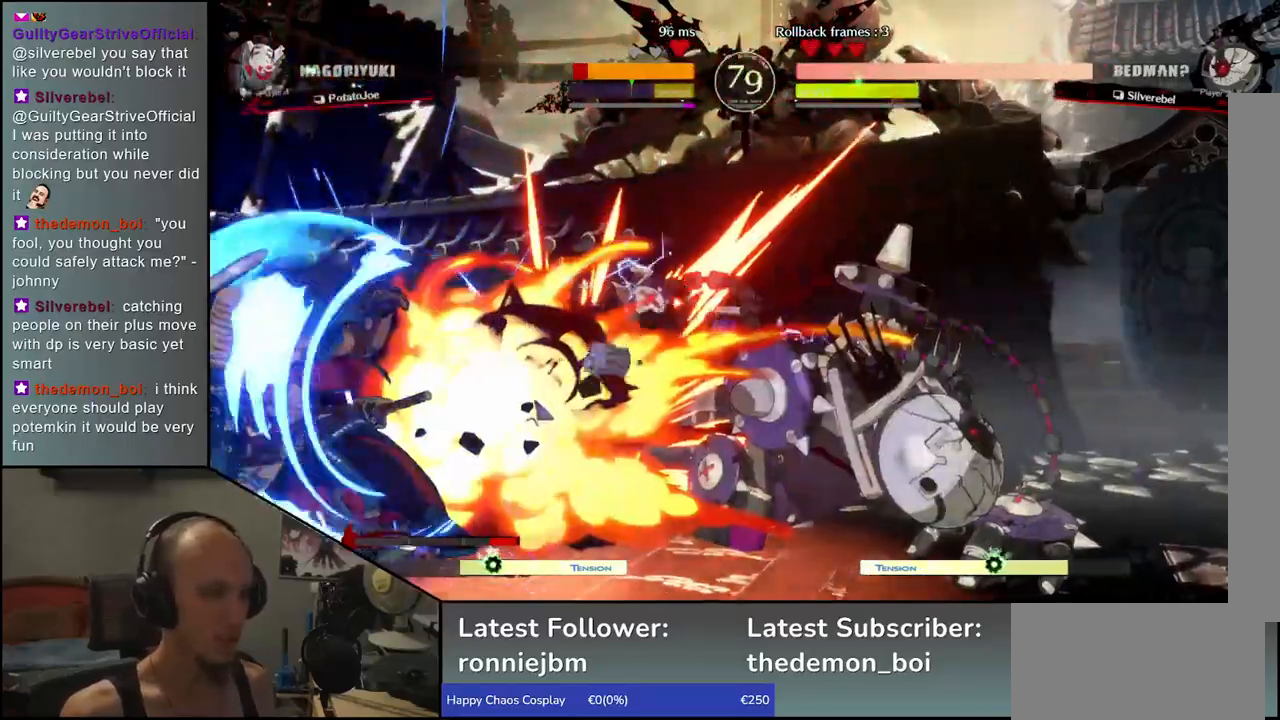
{"buttons": [], "left_stick": "down-left", "events": []}
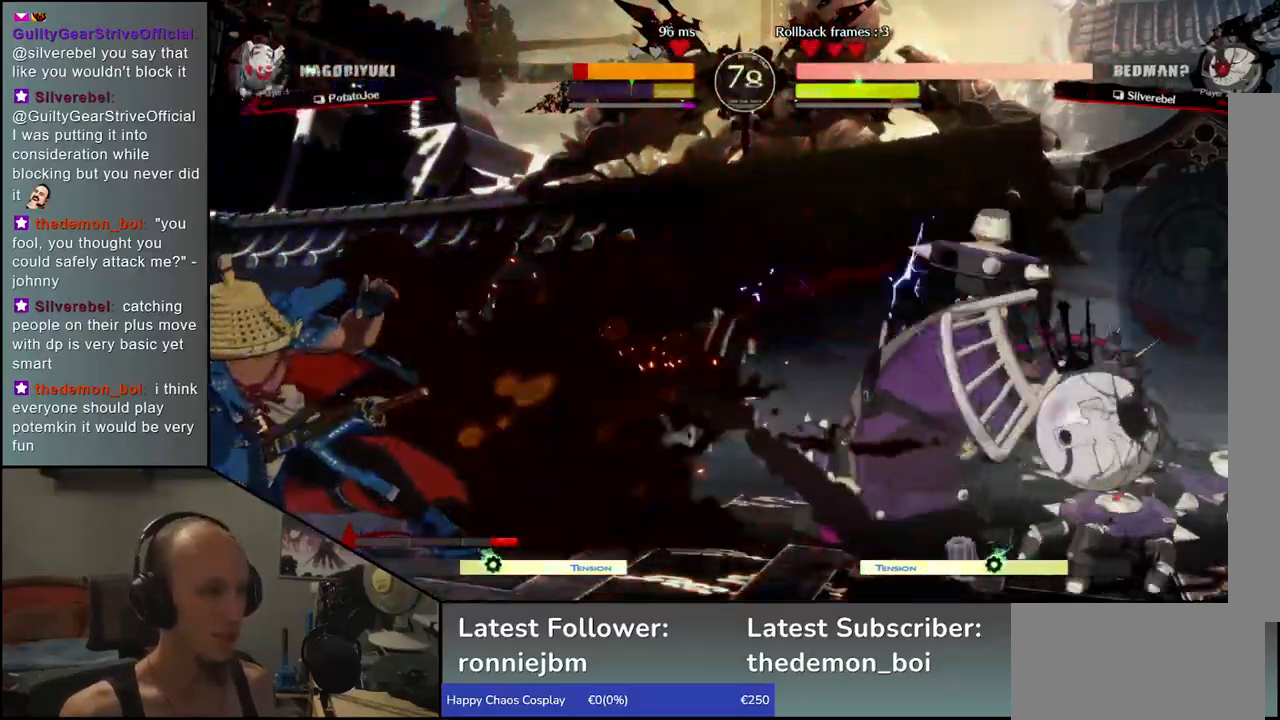
{"buttons": [], "left_stick": "down-left", "events": [[183, "left_stick", "up-right"], [283, "left_stick", "down-left"]]}
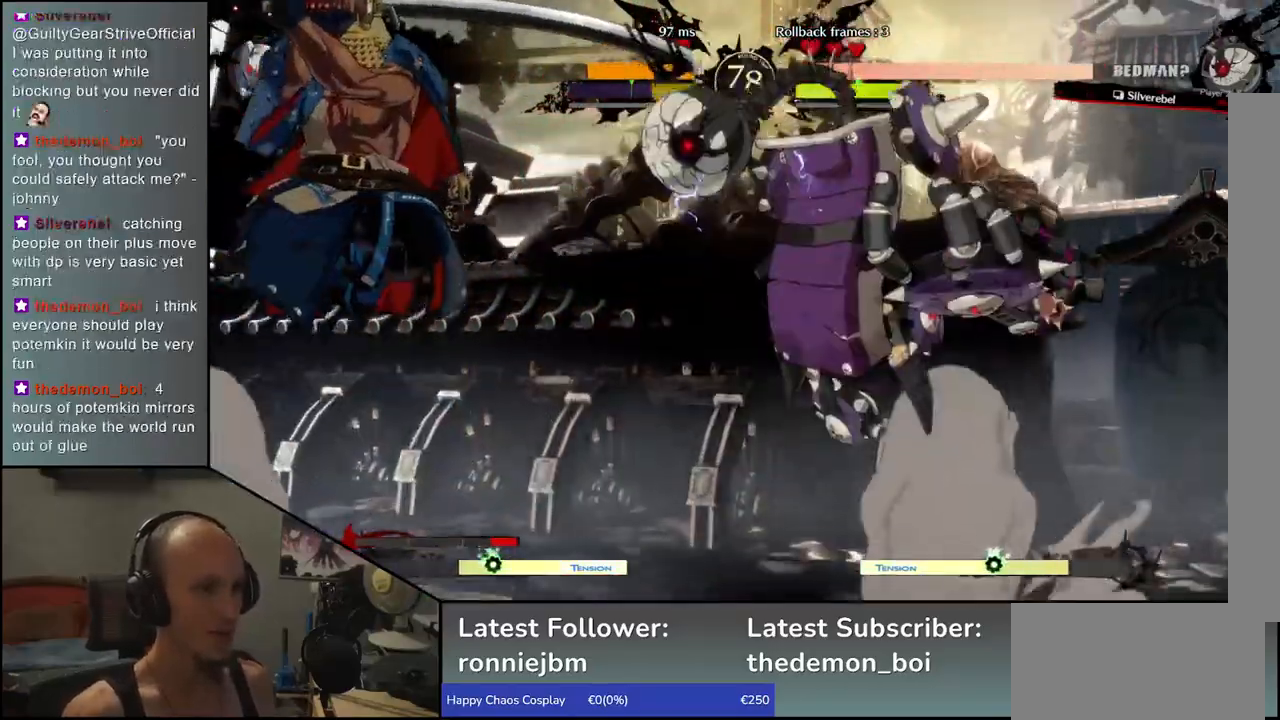
{"buttons": [], "left_stick": "center", "events": [[183, "R1", "down"], [183, "left_stick", "center"], [267, "R1", "up"]]}